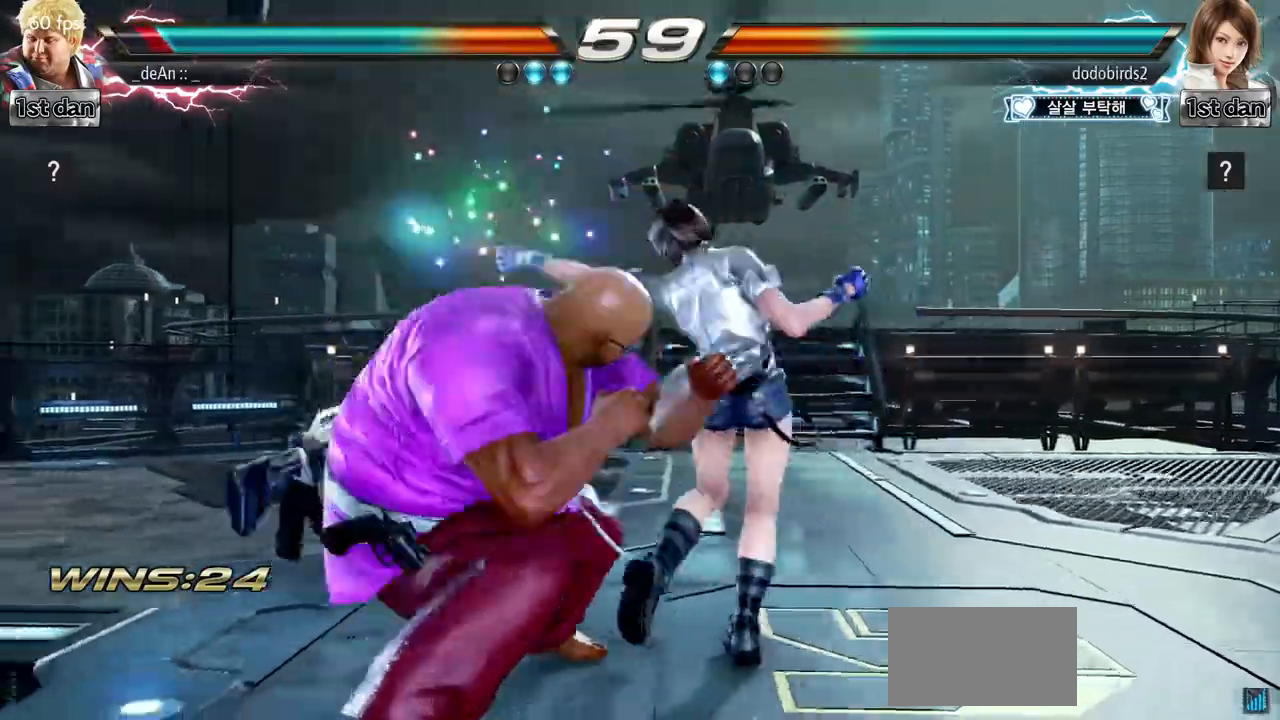
Gameplay with a controller (arcade stick); each line is a JSON object with the inputs held at the frame after it. "events" lists button and stick changes between this image and that frame as [ms after this image, input, new state], when the widget could be followed in between. Not read: L3 R3.
{"buttons": [], "left_stick": "left", "events": [[50, "left_stick", "left"]]}
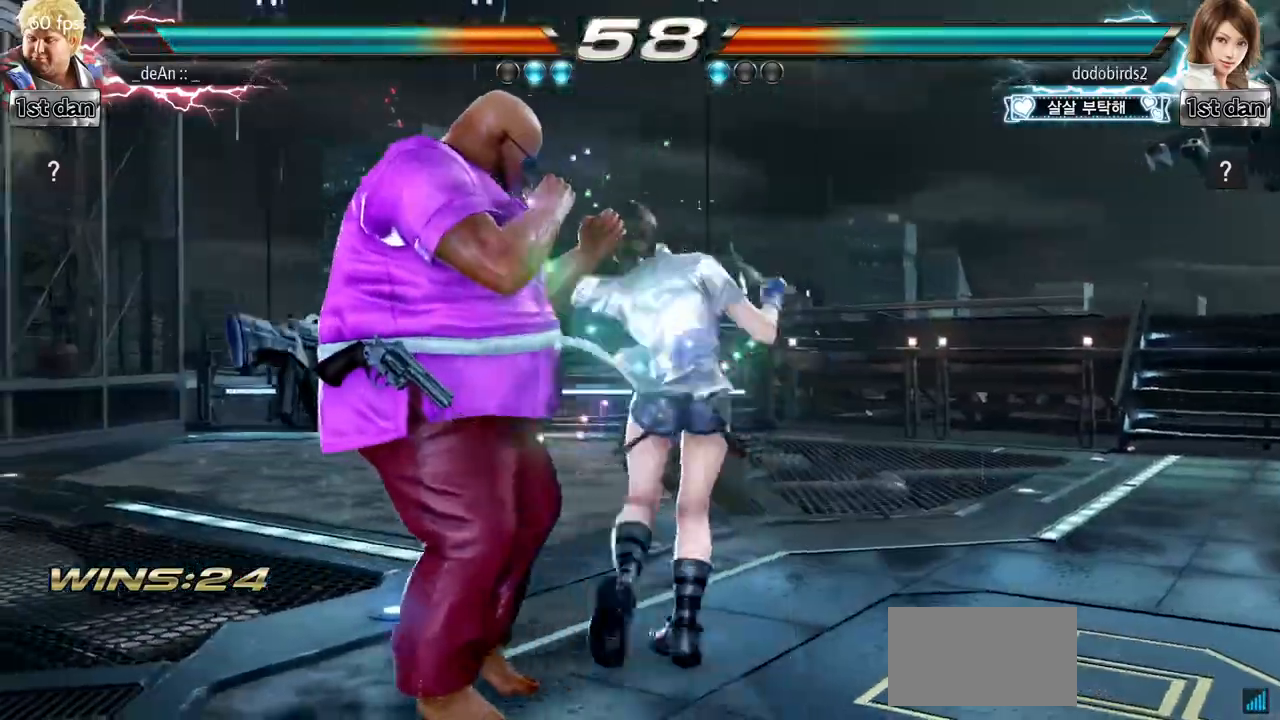
{"buttons": [], "left_stick": "center", "events": [[350, "left_stick", "center"]]}
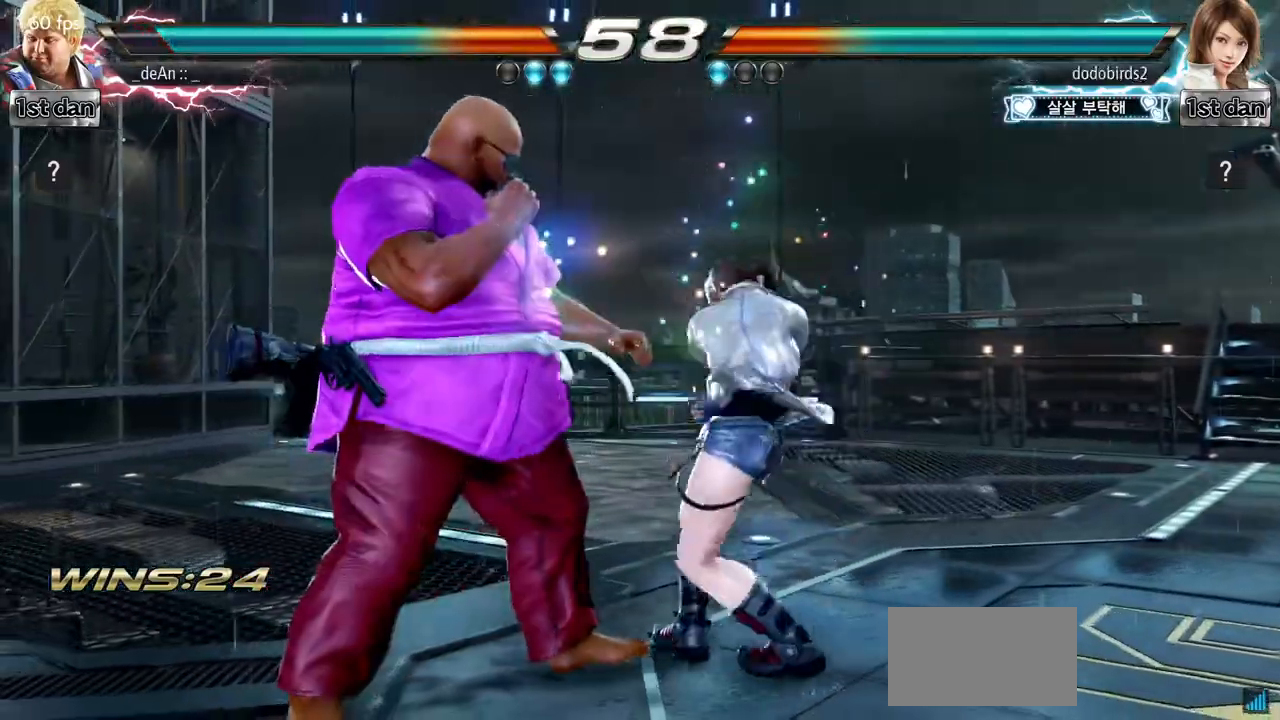
{"buttons": [], "left_stick": "center", "events": [[267, "left_stick", "down"], [334, "left_stick", "center"]]}
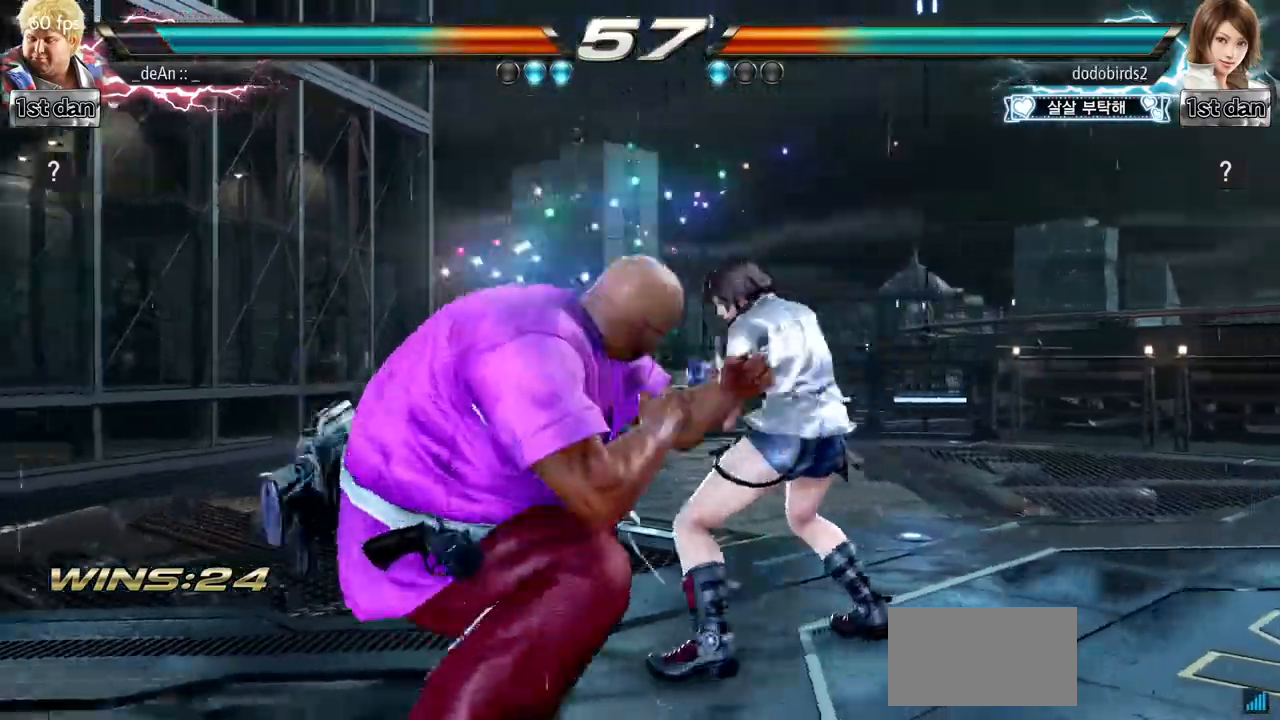
{"buttons": [], "left_stick": "center", "events": [[133, "SQUARE", "down"], [250, "TRIANGLE", "down"], [333, "SQUARE", "up"], [417, "TRIANGLE", "up"]]}
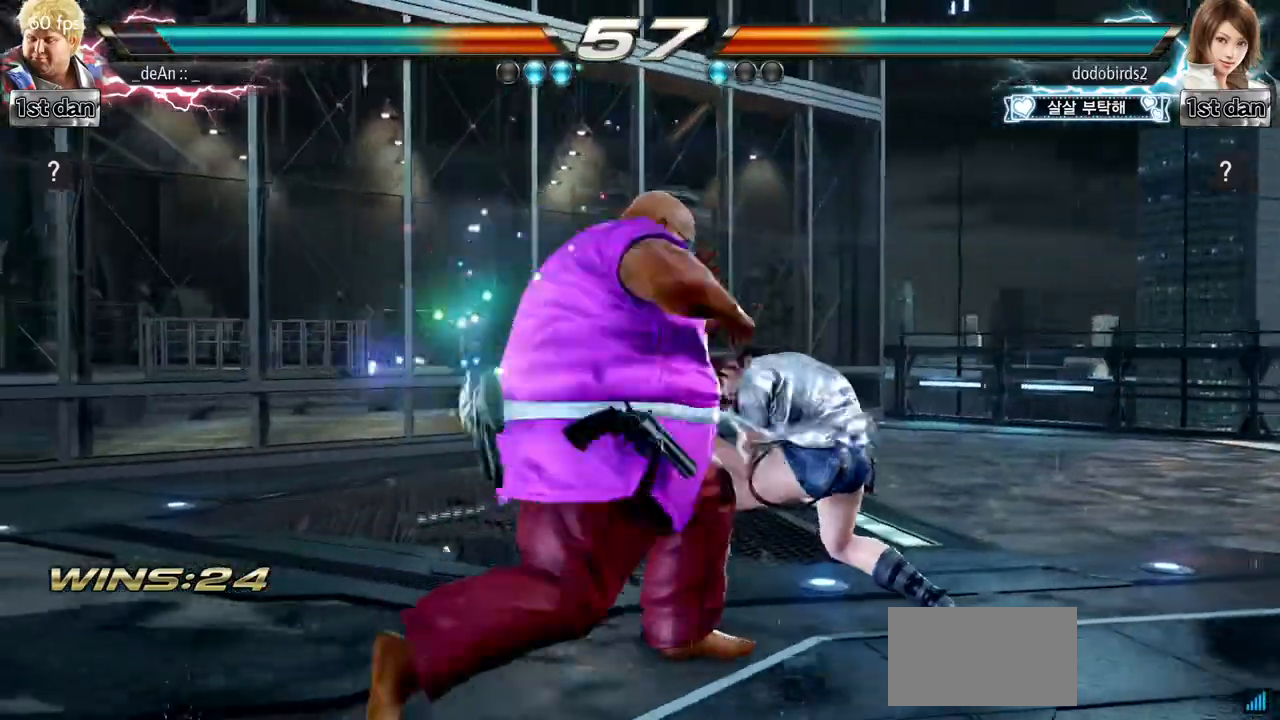
{"buttons": [], "left_stick": "center", "events": [[117, "SQUARE", "down"], [117, "TRIANGLE", "down"], [217, "SQUARE", "up"], [217, "TRIANGLE", "up"]]}
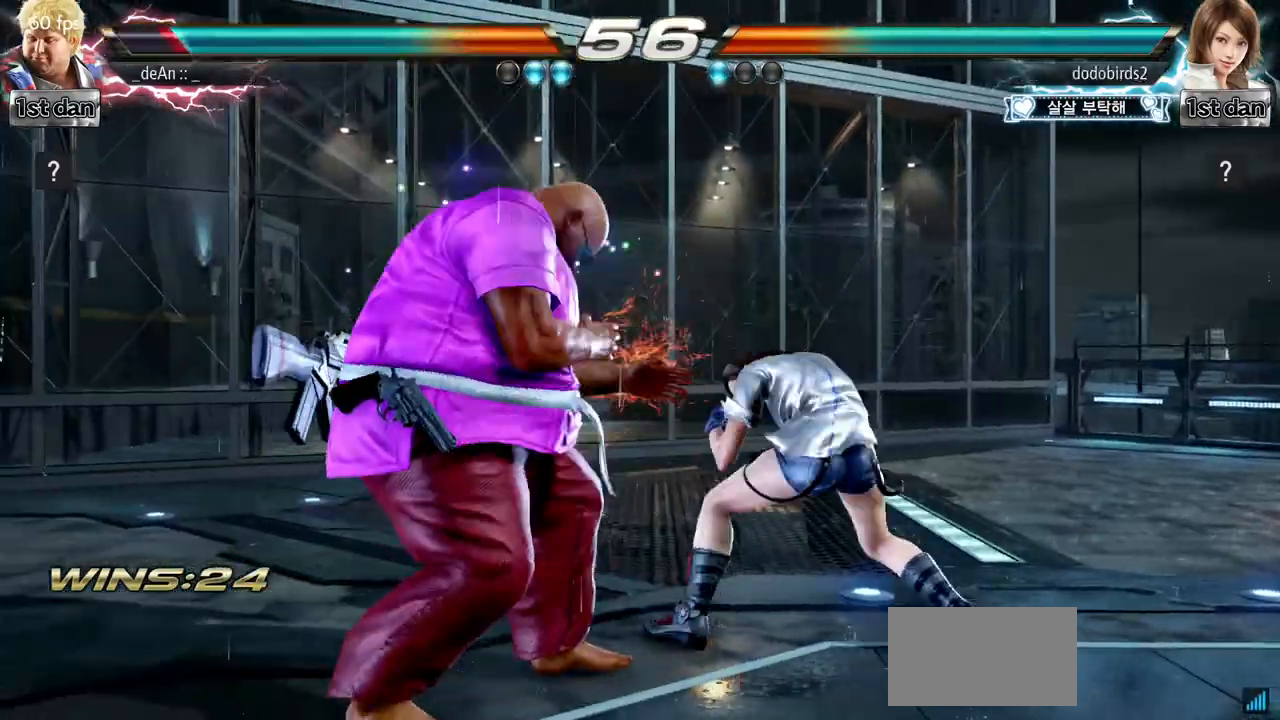
{"buttons": [], "left_stick": "left", "events": [[167, "left_stick", "left"]]}
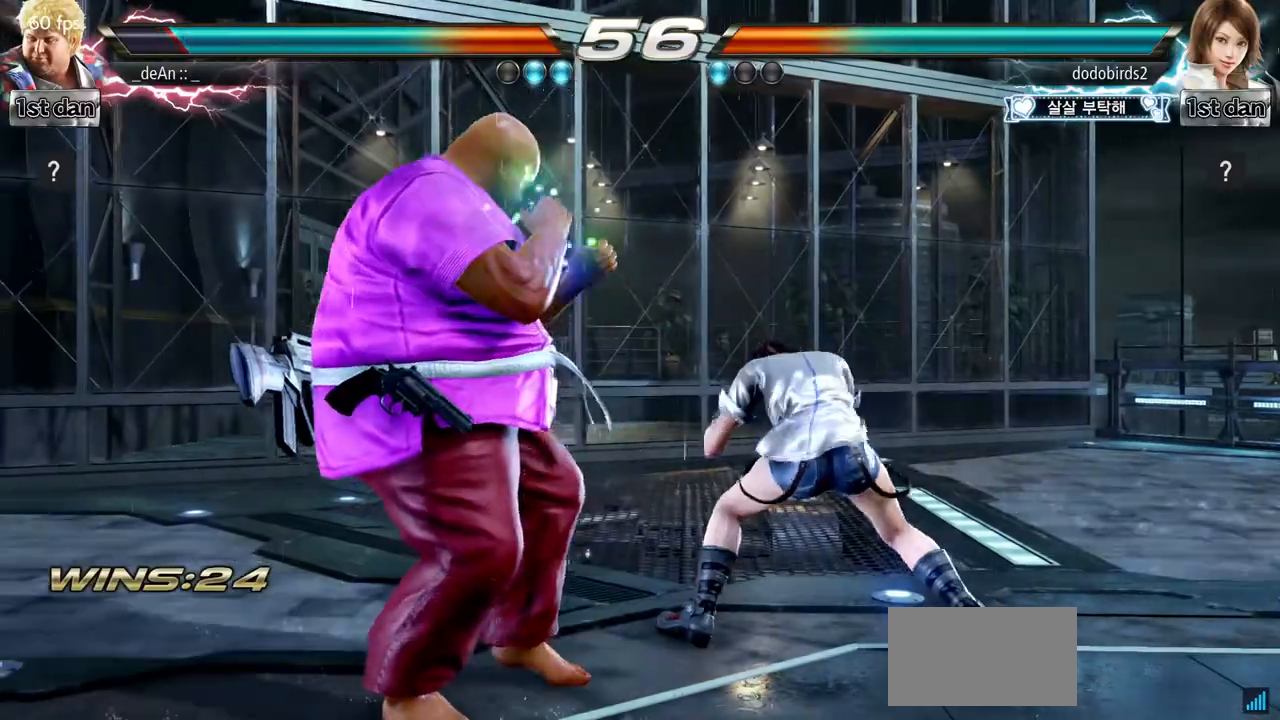
{"buttons": [], "left_stick": "left", "events": [[117, "TRIANGLE", "down"], [167, "TRIANGLE", "up"], [251, "TRIANGLE", "down"], [367, "TRIANGLE", "up"]]}
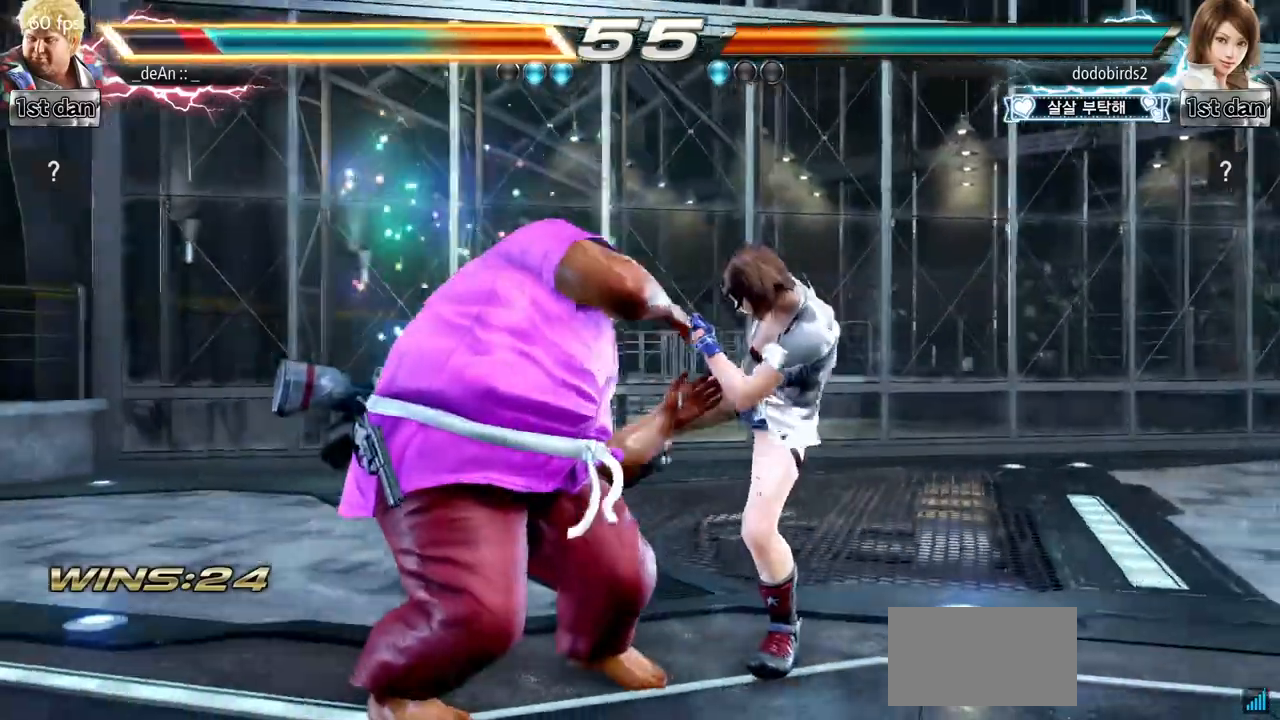
{"buttons": [], "left_stick": "left", "events": [[267, "TRIANGLE", "down"], [350, "TRIANGLE", "up"]]}
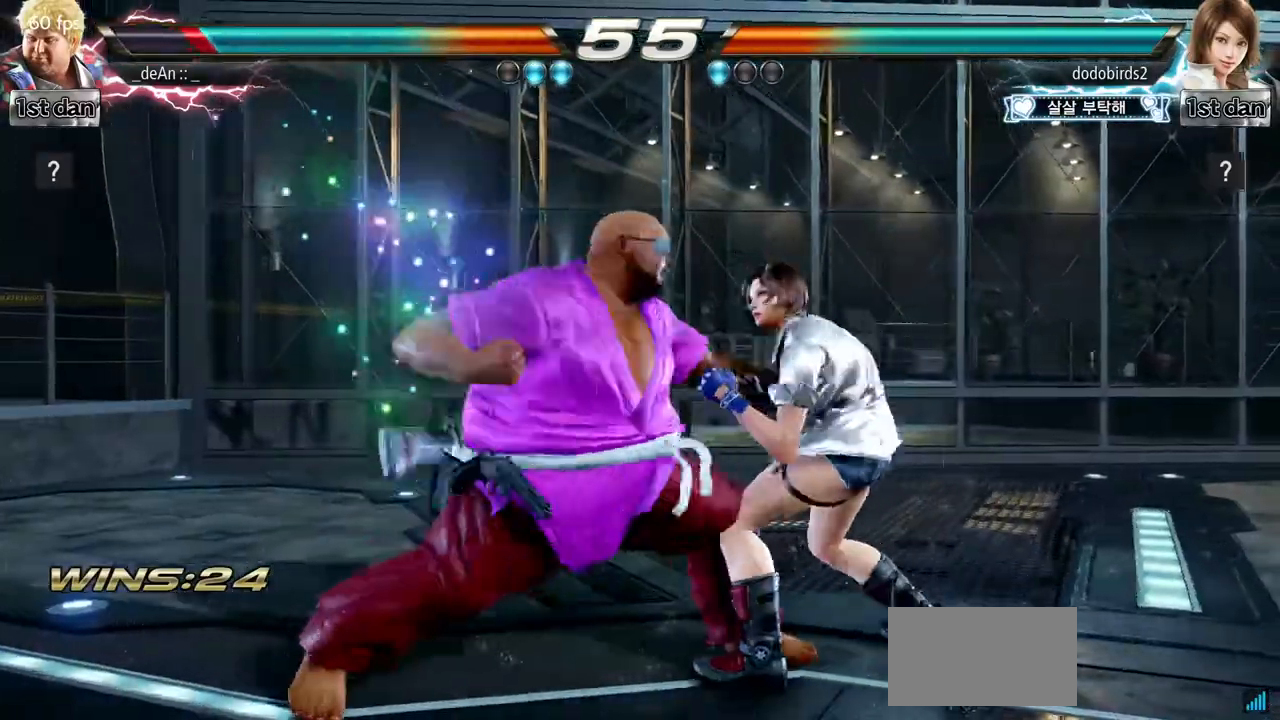
{"buttons": [], "left_stick": "left", "events": [[367, "TRIANGLE", "down"], [467, "TRIANGLE", "up"]]}
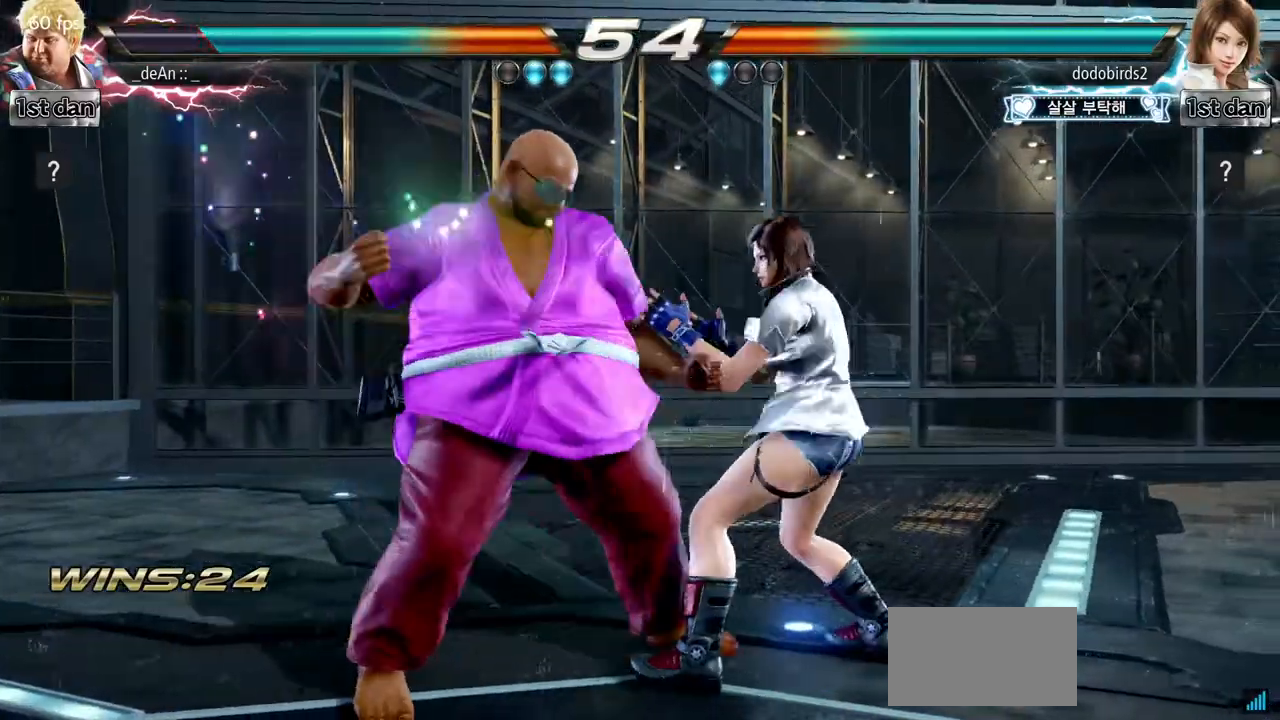
{"buttons": ["CIRCLE"], "left_stick": "left", "events": [[16, "TRIANGLE", "down"], [133, "TRIANGLE", "up"], [217, "TRIANGLE", "down"], [333, "TRIANGLE", "up"], [417, "CIRCLE", "down"]]}
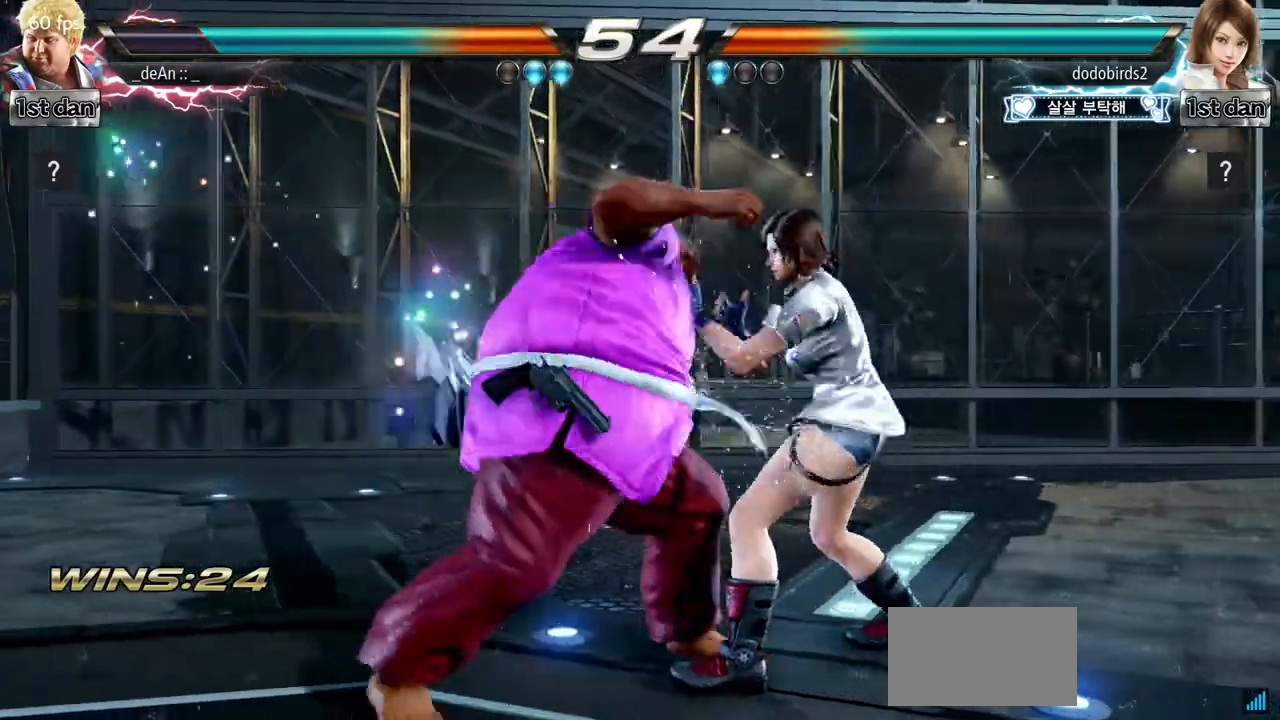
{"buttons": [], "left_stick": "left"}
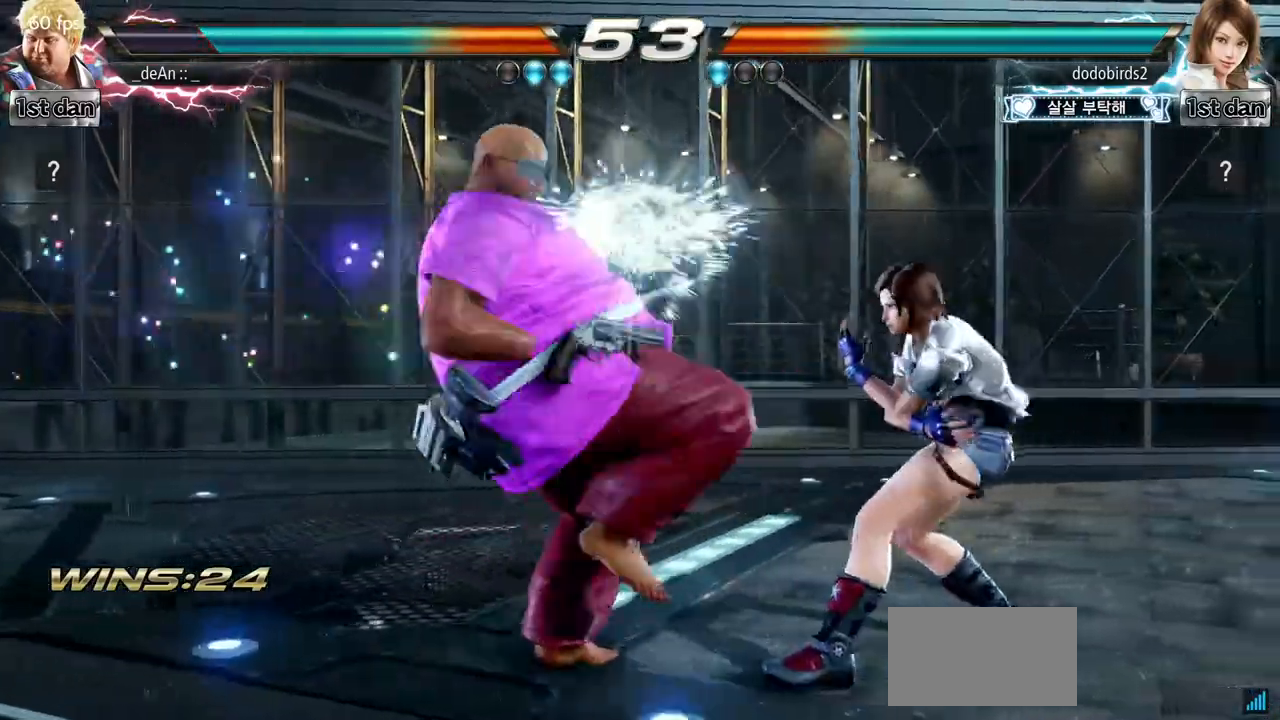
{"buttons": [], "left_stick": "left", "events": [[67, "CIRCLE", "down"], [150, "CIRCLE", "up"], [217, "CIRCLE", "down"], [417, "CIRCLE", "up"]]}
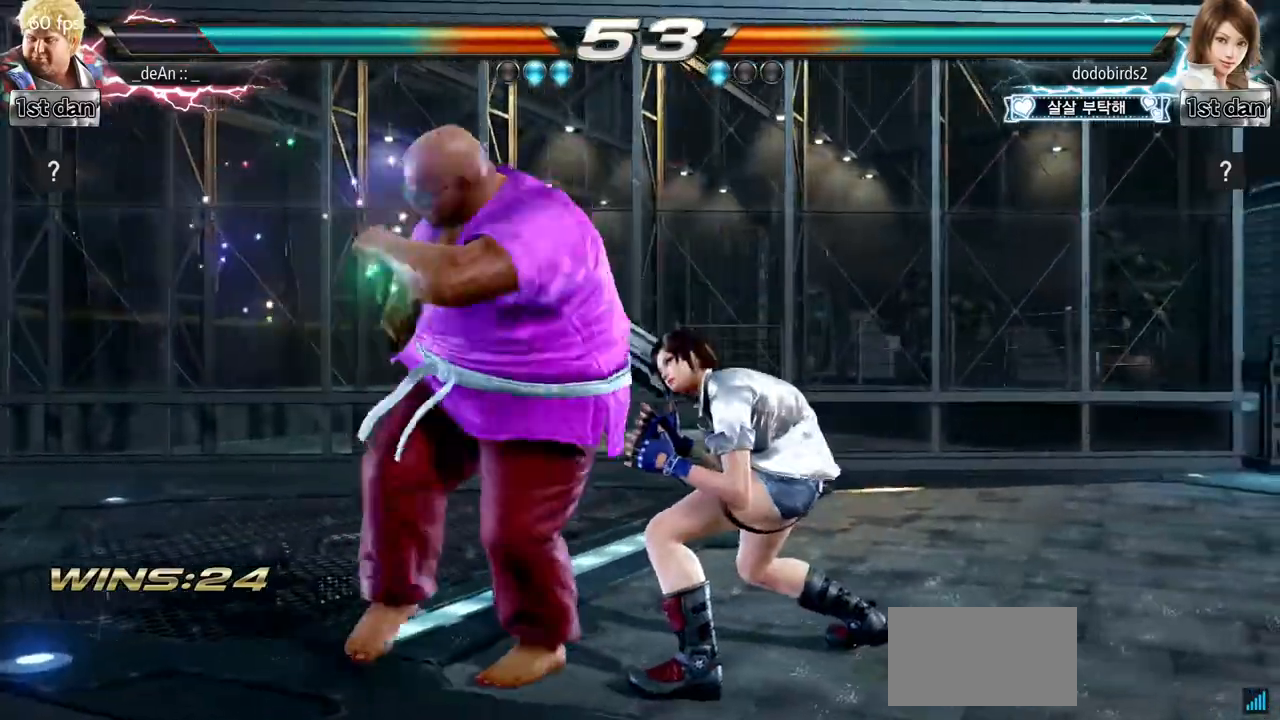
{"buttons": [], "left_stick": "down", "events": [[50, "left_stick", "center"], [134, "left_stick", "down"]]}
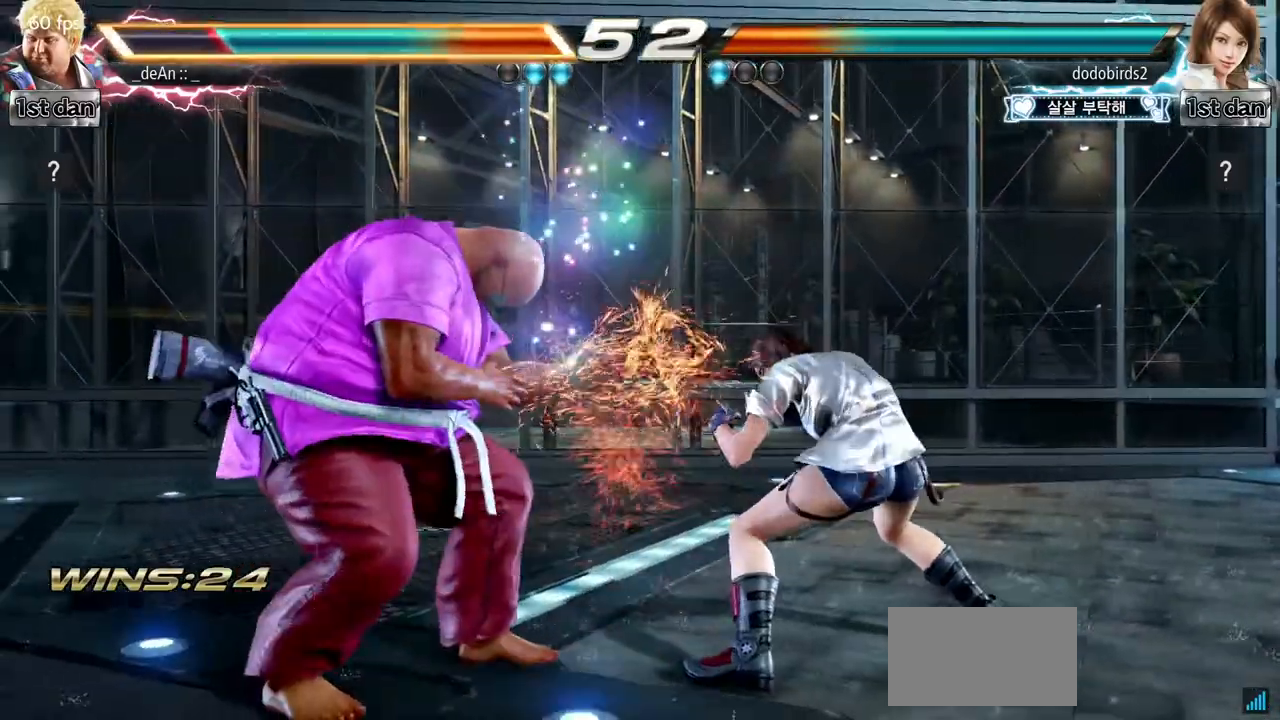
{"buttons": [], "left_stick": "left", "events": [[50, "left_stick", "center"], [117, "TRIANGLE", "down"], [400, "TRIANGLE", "up"], [400, "left_stick", "left"]]}
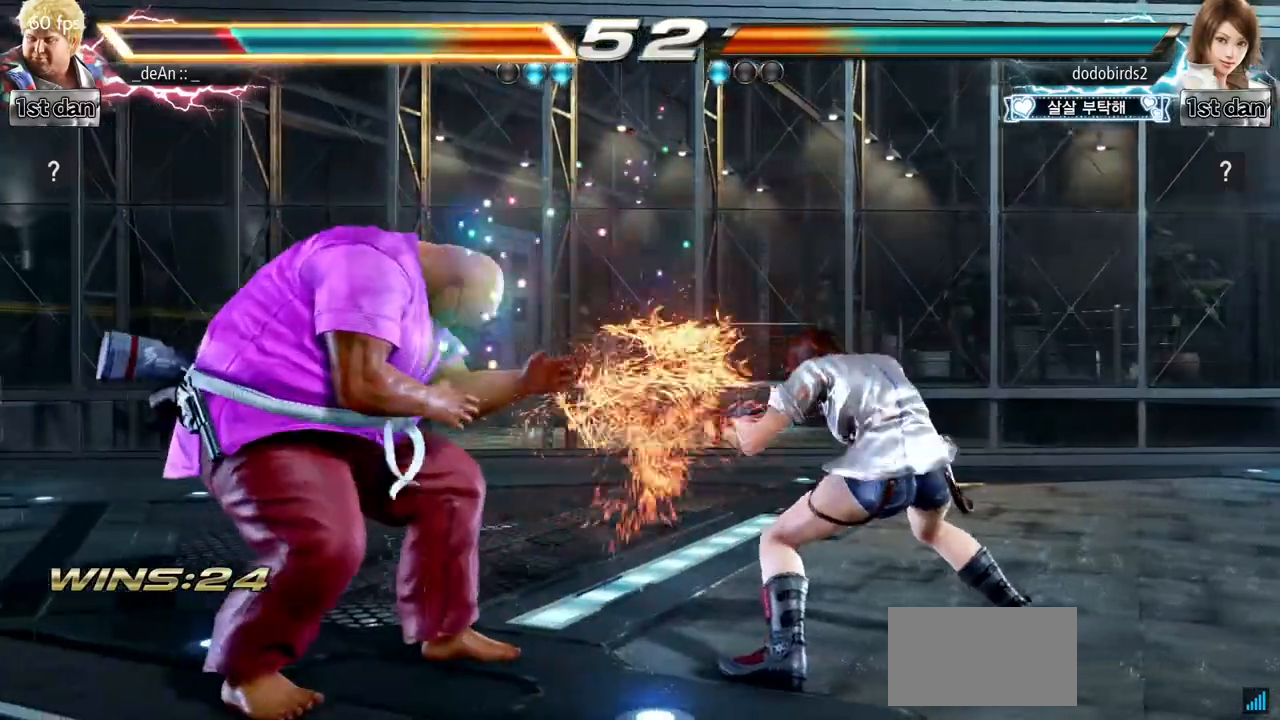
{"buttons": [], "left_stick": "left", "events": []}
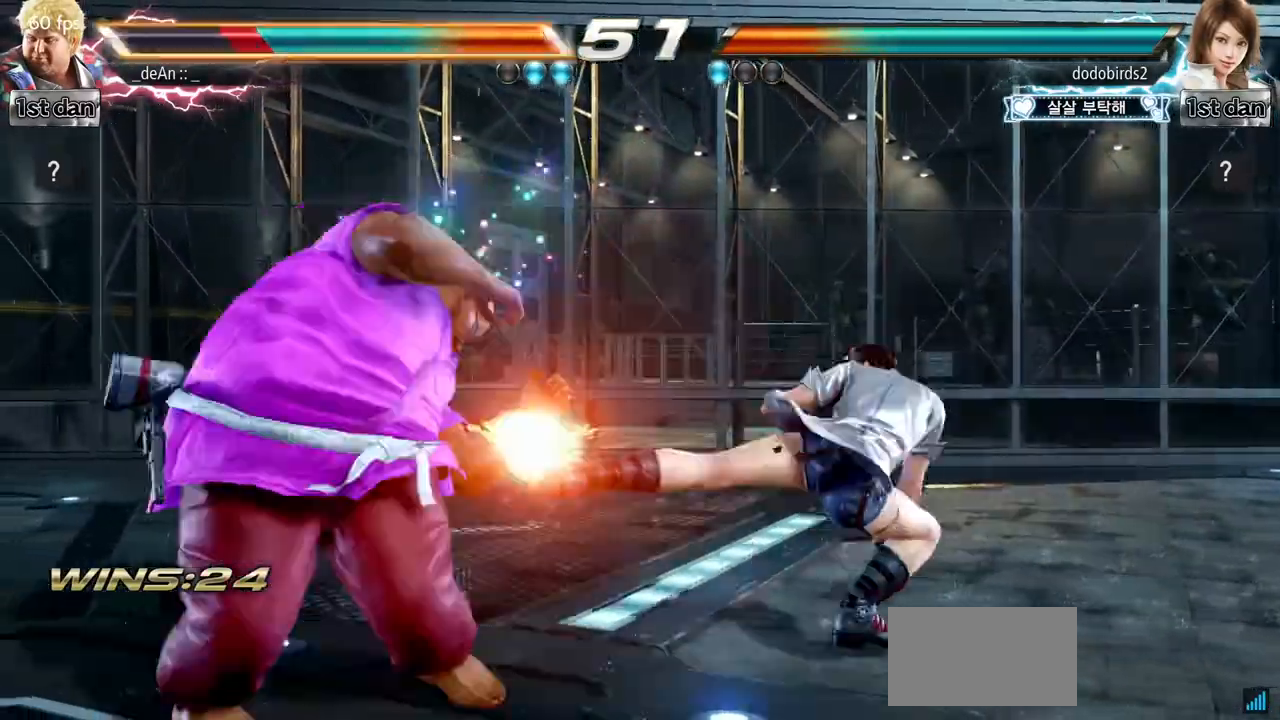
{"buttons": [], "left_stick": "center", "events": [[383, "left_stick", "up"], [434, "SQUARE", "down"], [434, "TRIANGLE", "down"], [467, "left_stick", "center"], [484, "TRIANGLE", "up"], [500, "SQUARE", "up"]]}
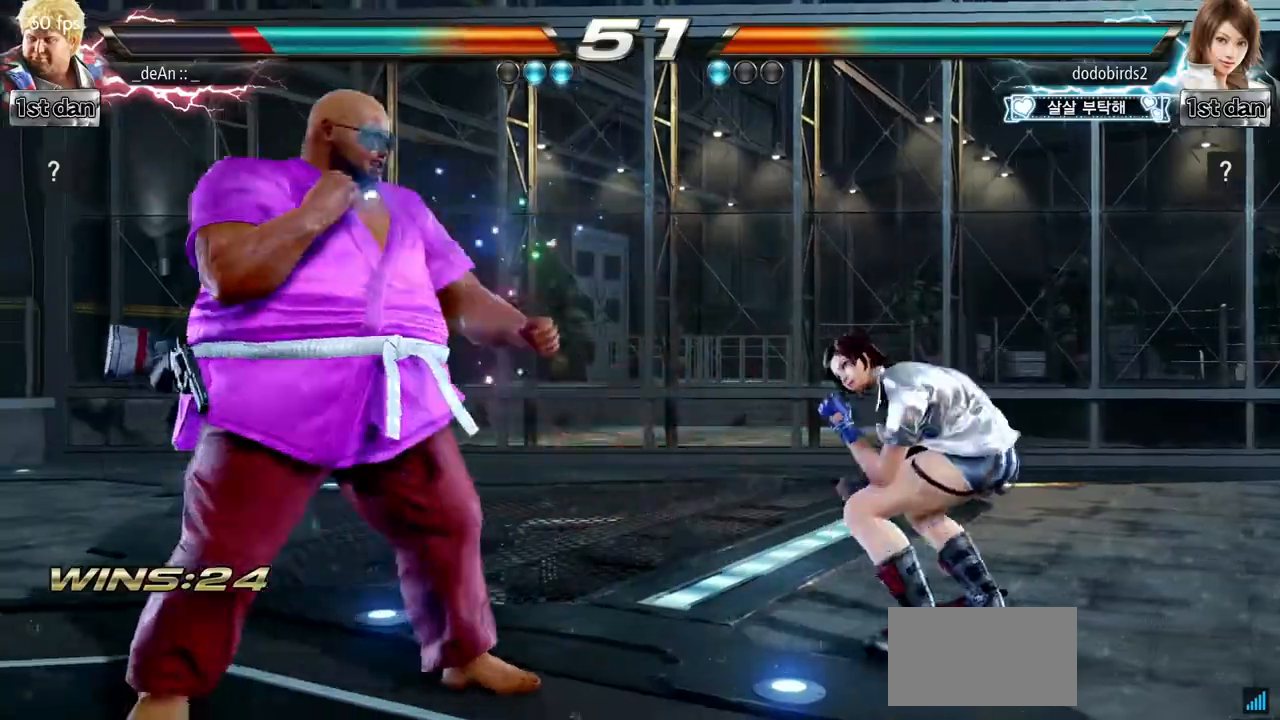
{"buttons": ["CIRCLE"], "left_stick": "center", "events": [[134, "CIRCLE", "down"], [451, "CIRCLE", "up"], [501, "CIRCLE", "down"]]}
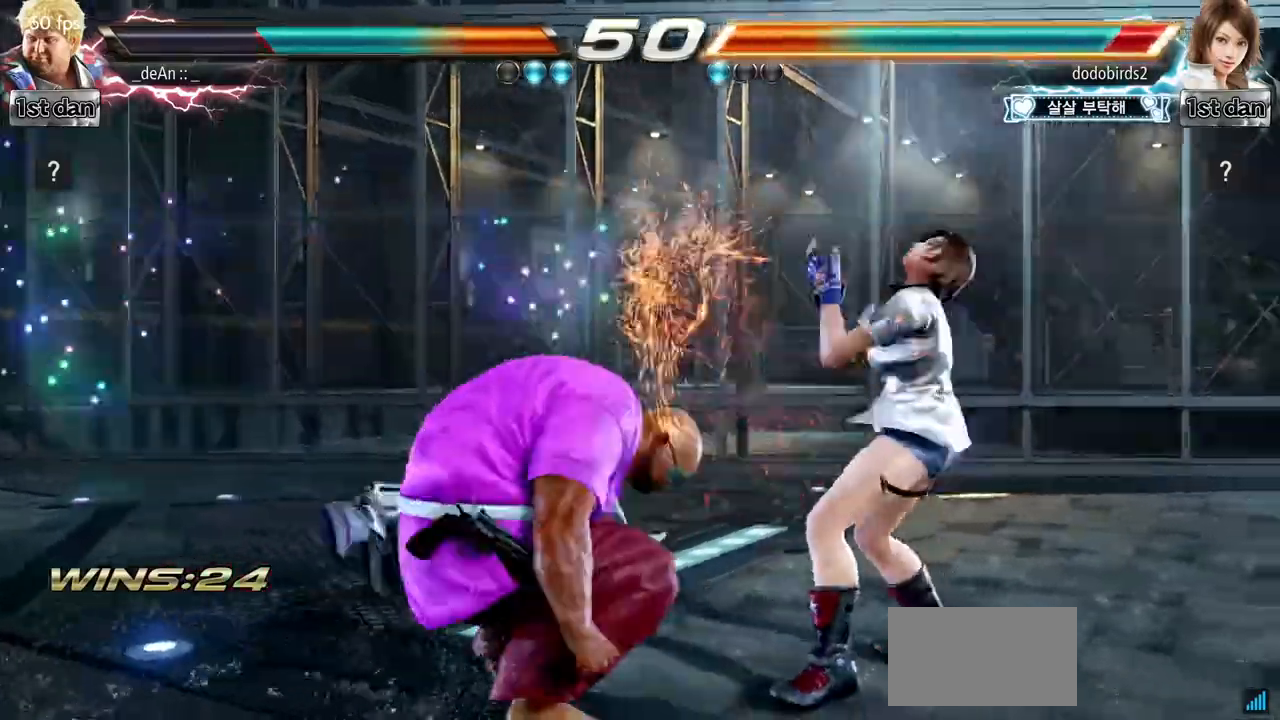
{"buttons": [], "left_stick": "center", "events": [[133, "CIRCLE", "up"], [150, "CIRCLE", "down"], [317, "CIRCLE", "up"]]}